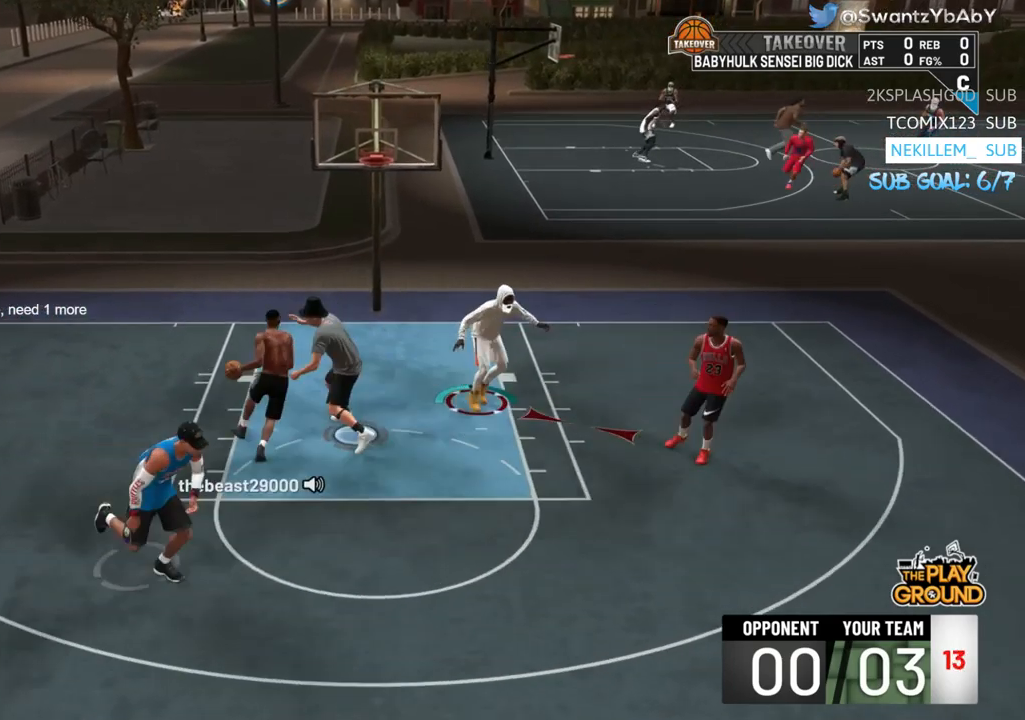
Gameplay with a controller (PlayStation layout); each line is a JSON object with the inputs held at the frame after it. "events" lists button and stick changes between this image and that frame as [ms after this image, input, new state], when the widget could be followed in between.
{"buttons": ["L2"], "left_stick": "down", "right_stick": "center", "events": [[17, "left_stick", "down-right"], [83, "L2", "up"], [450, "L2", "down"], [450, "R2", "up"], [450, "left_stick", "down"]]}
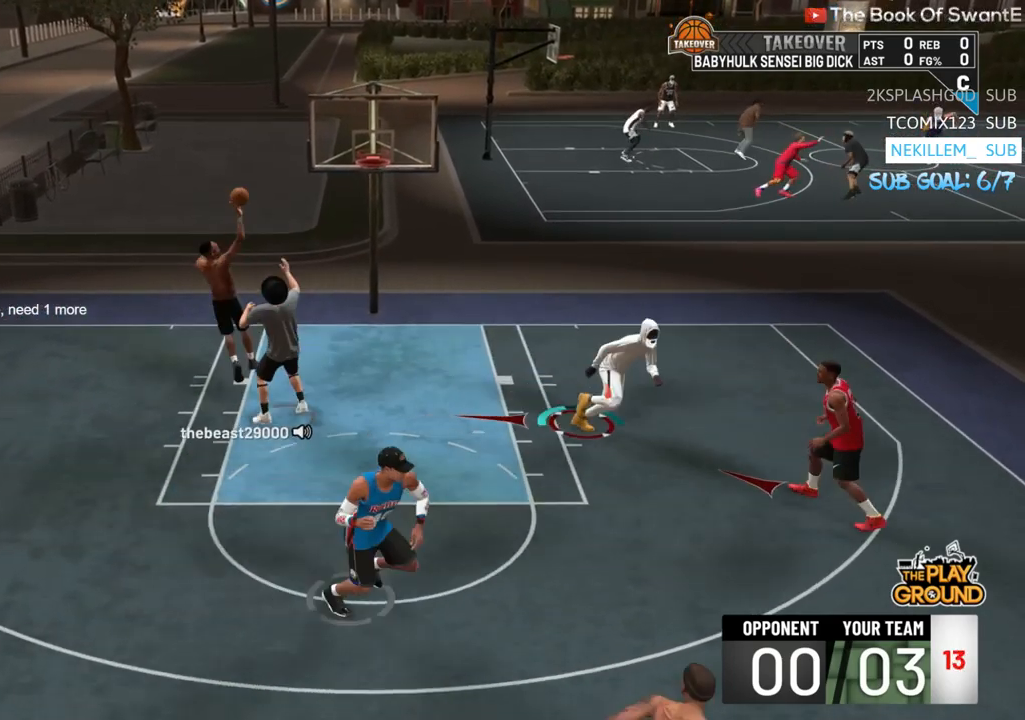
{"buttons": ["L2"], "left_stick": "up", "right_stick": "center", "events": [[117, "left_stick", "down-right"], [150, "SQUARE", "down"], [283, "SQUARE", "up"], [350, "left_stick", "up-right"], [417, "left_stick", "up"]]}
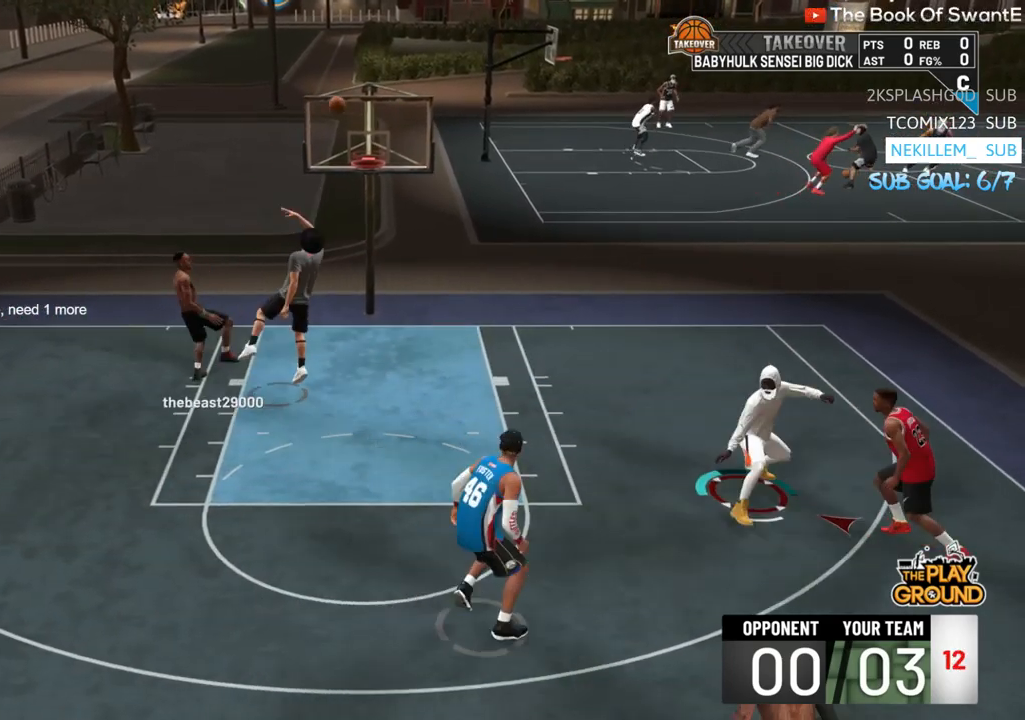
{"buttons": ["R2"], "left_stick": "up-left", "right_stick": "center", "events": [[17, "R2", "down"], [17, "left_stick", "up-left"], [150, "L2", "up"]]}
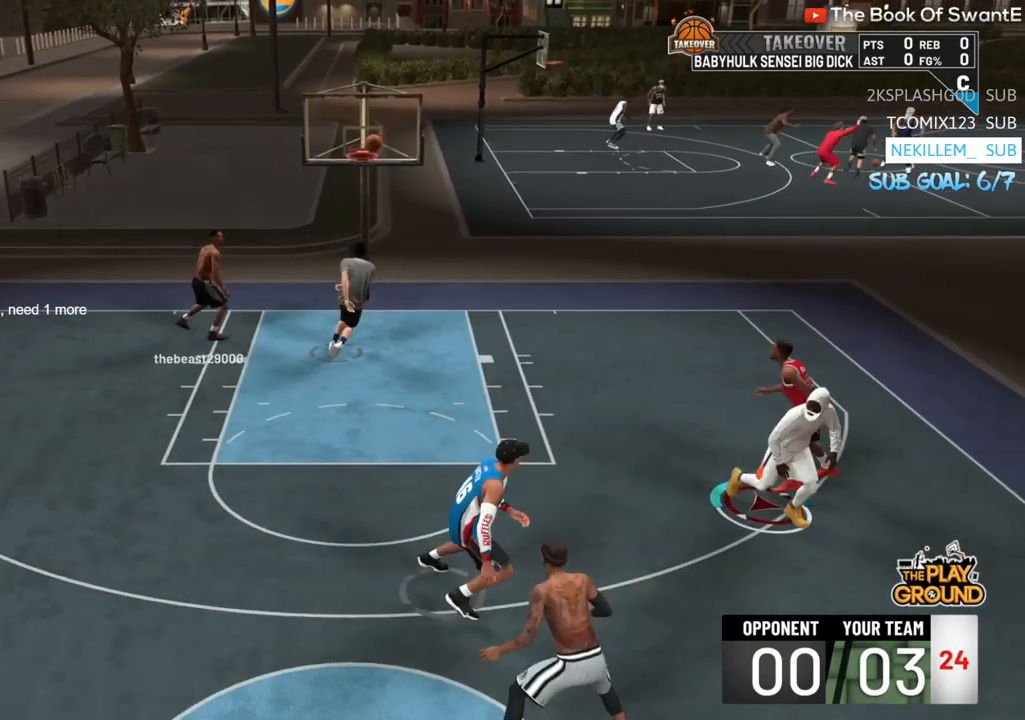
{"buttons": ["R2"], "left_stick": "down-left", "right_stick": "center", "events": [[250, "R2", "up"], [250, "left_stick", "down-left"], [383, "R2", "down"]]}
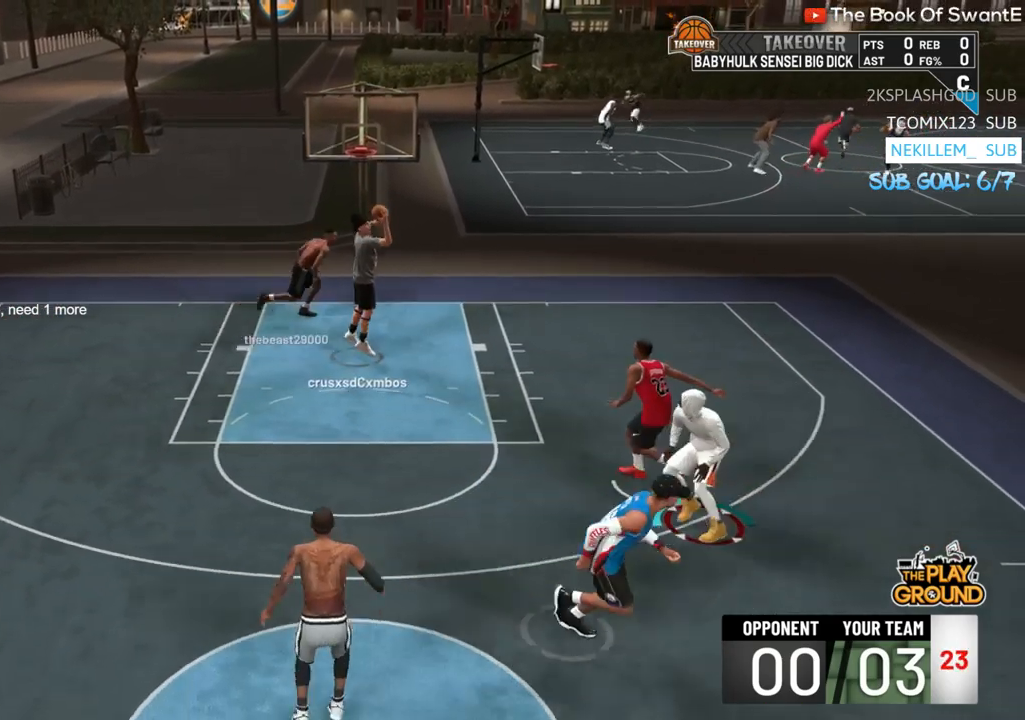
{"buttons": [], "left_stick": "up", "right_stick": "center", "events": [[183, "R2", "up"], [383, "left_stick", "up-left"], [450, "left_stick", "up"]]}
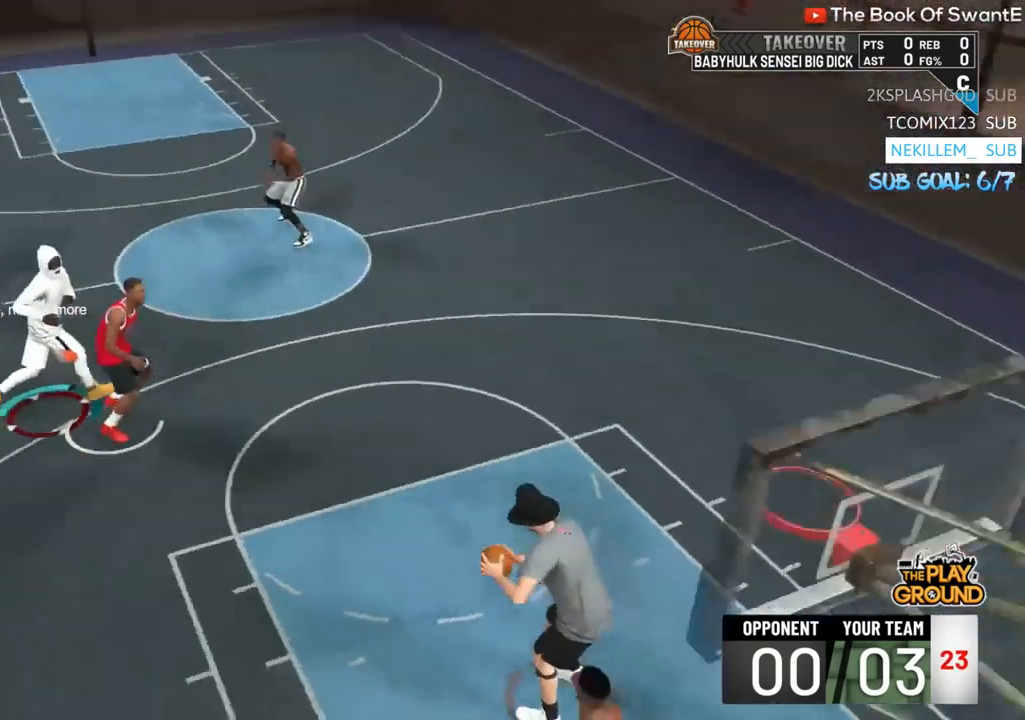
{"buttons": [], "left_stick": "right", "right_stick": "center", "events": [[50, "left_stick", "up-right"], [283, "left_stick", "right"]]}
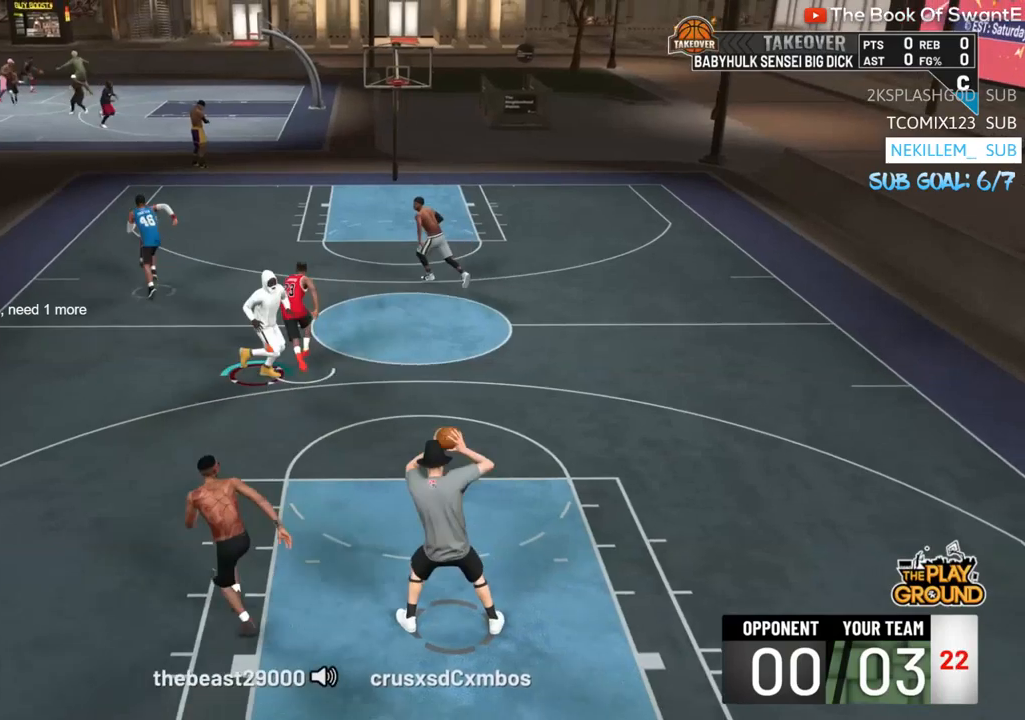
{"buttons": [], "left_stick": "right", "right_stick": "center", "events": []}
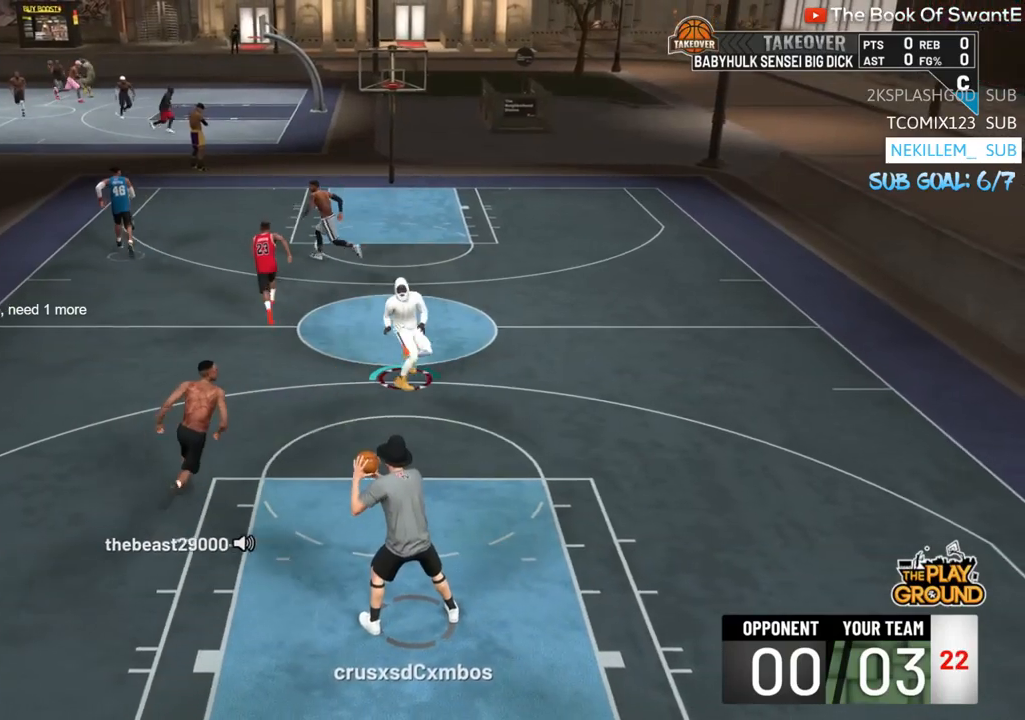
{"buttons": [], "left_stick": "right", "right_stick": "center", "events": []}
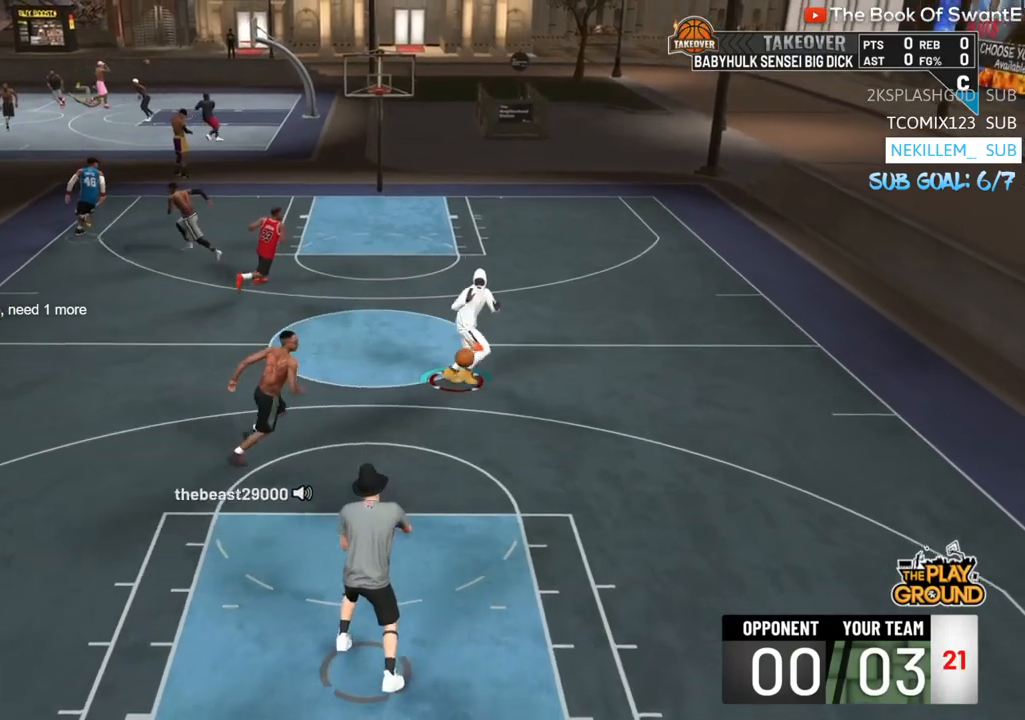
{"buttons": [], "left_stick": "center", "right_stick": "center", "events": [[83, "left_stick", "center"]]}
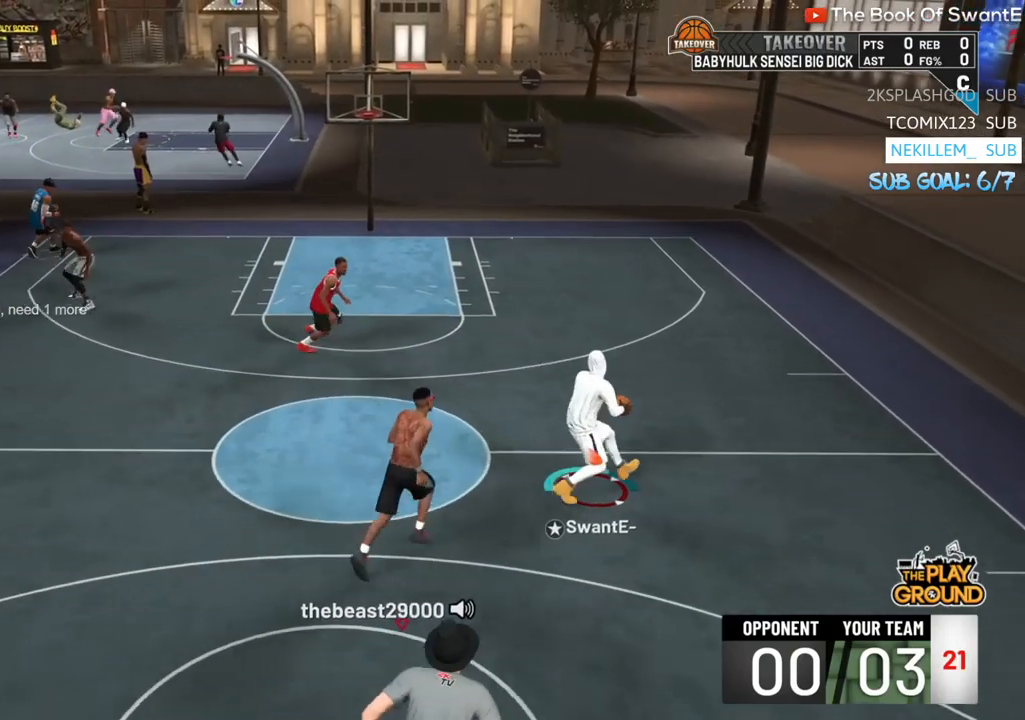
{"buttons": ["R2"], "left_stick": "left", "right_stick": "center", "events": [[383, "R2", "down"], [450, "left_stick", "left"]]}
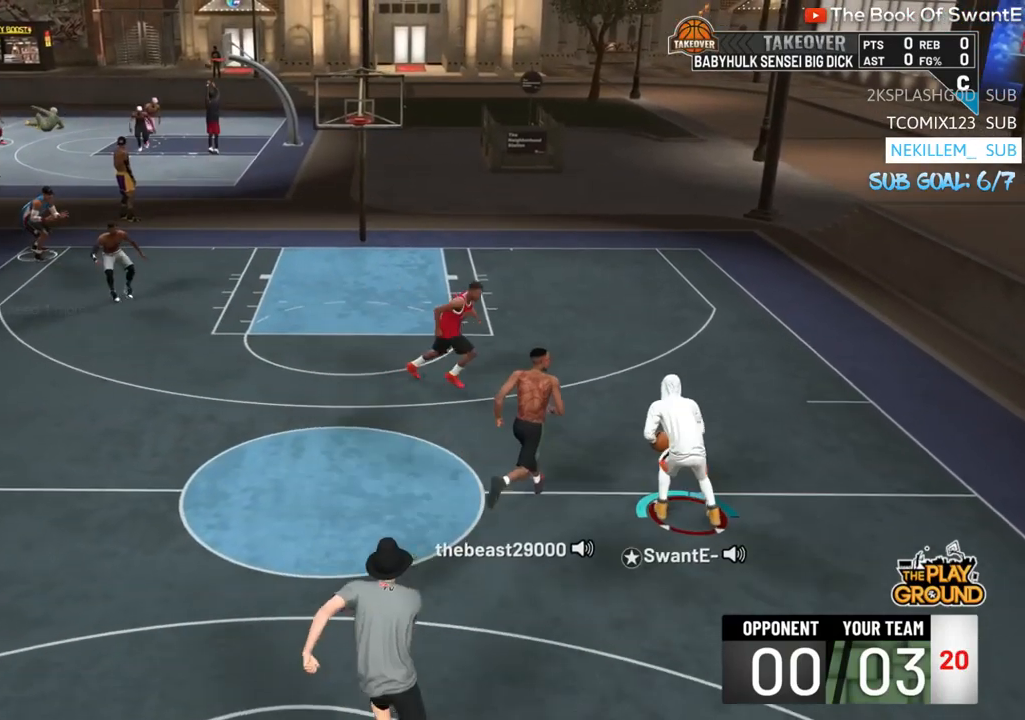
{"buttons": ["R2", "L3"], "left_stick": "left", "right_stick": "center", "events": [[50, "L3", "down"]]}
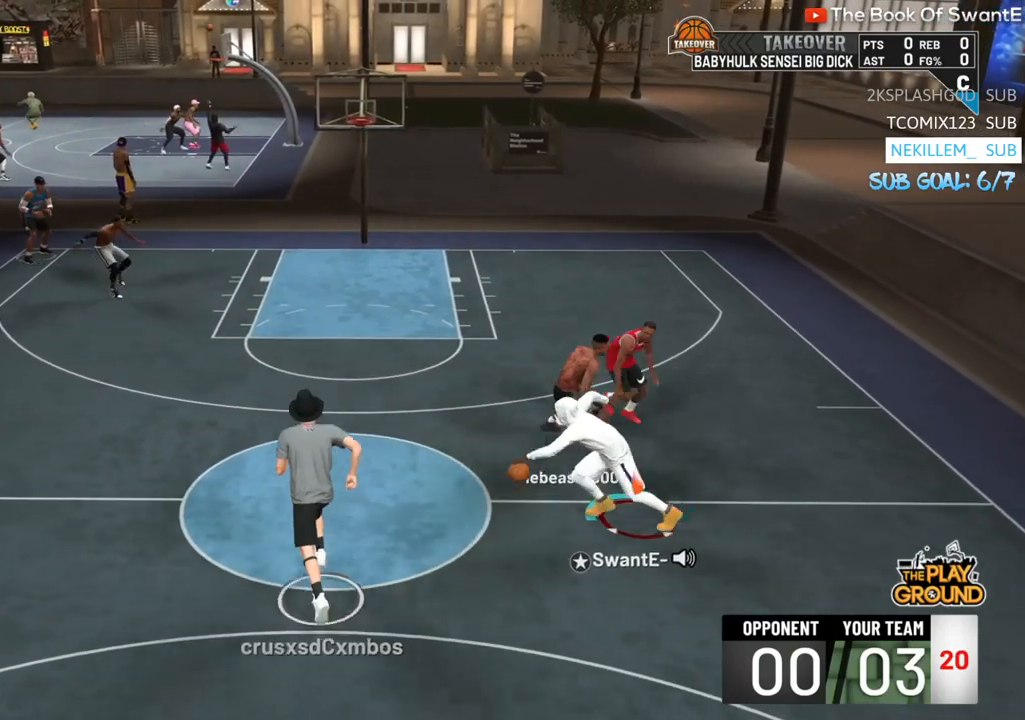
{"buttons": [], "left_stick": "left", "right_stick": "center", "events": [[50, "right_stick", "right"], [117, "right_stick", "center"], [283, "L3", "up"], [317, "R2", "up"], [350, "right_stick", "down"], [483, "right_stick", "center"]]}
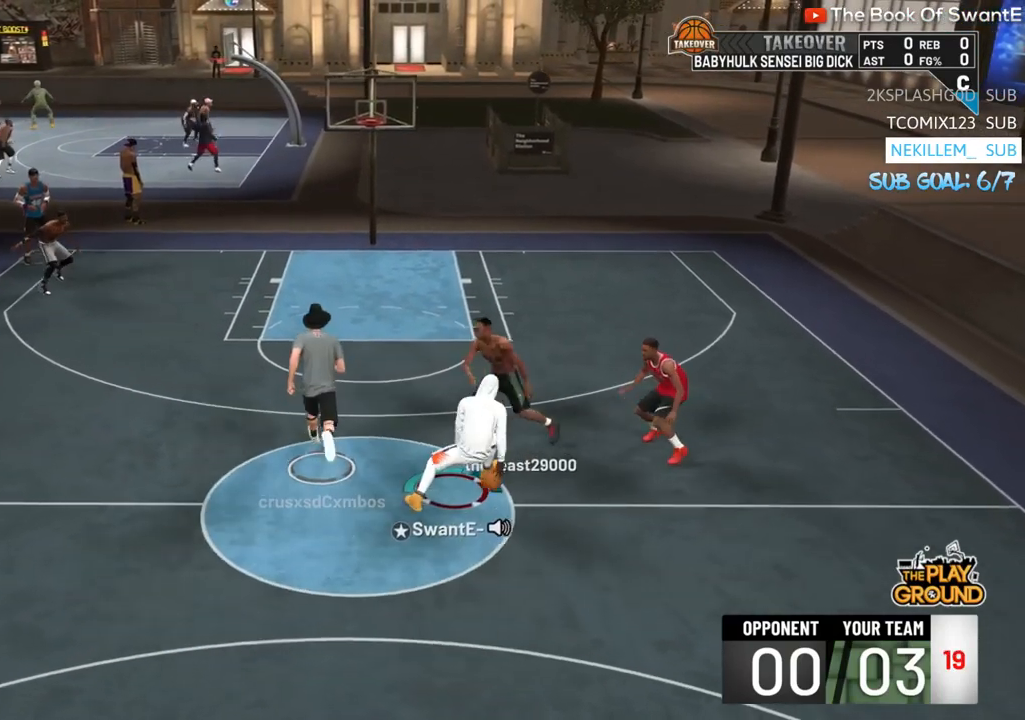
{"buttons": ["R2", "L3"], "left_stick": "up-left", "right_stick": "center", "events": [[17, "left_stick", "up-left"], [83, "R2", "down"], [217, "L3", "down"]]}
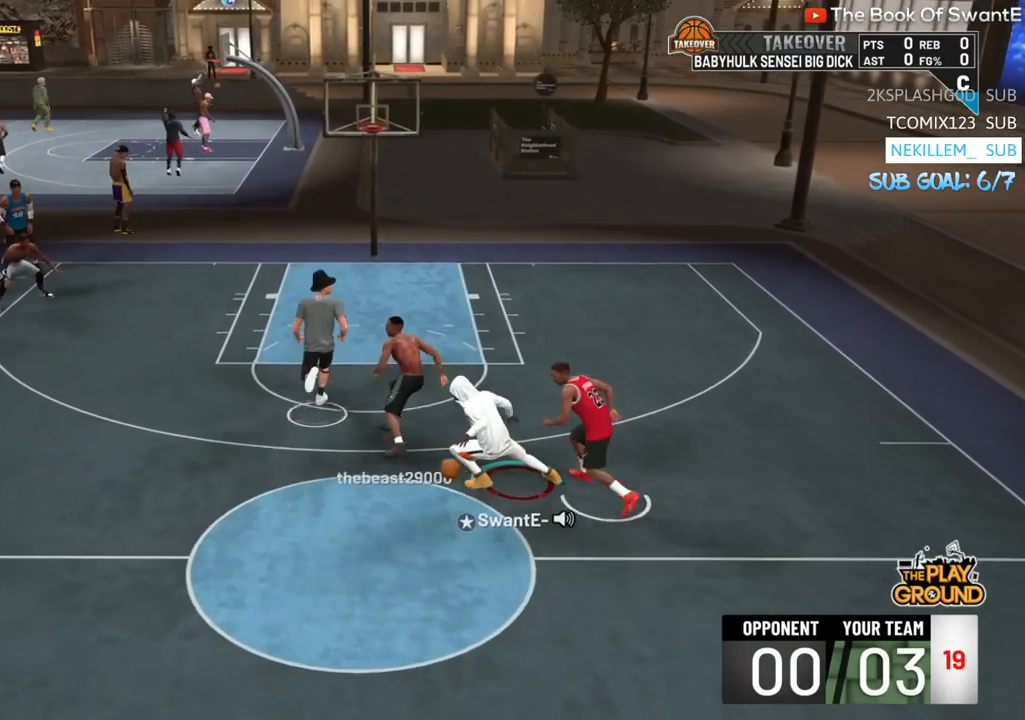
{"buttons": [], "left_stick": "center", "right_stick": "center", "events": [[17, "left_stick", "left"], [183, "right_stick", "right"], [250, "right_stick", "center"], [283, "L3", "up"], [383, "R2", "up"], [383, "left_stick", "center"]]}
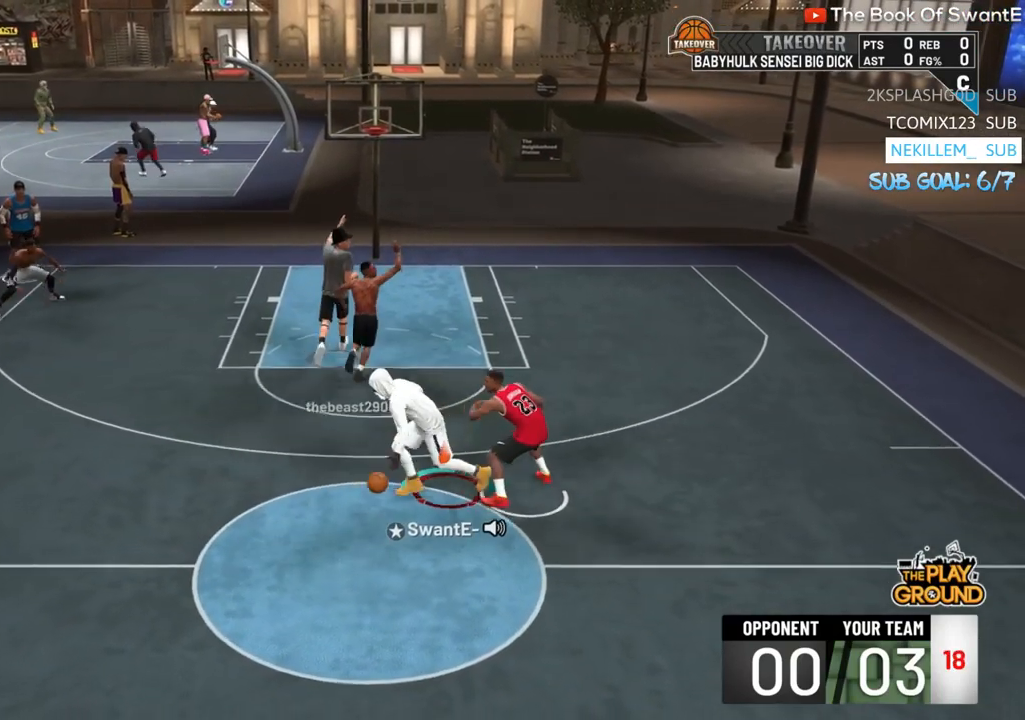
{"buttons": [], "left_stick": "down", "right_stick": "center", "events": [[183, "right_stick", "up"], [250, "right_stick", "center"], [450, "left_stick", "down"]]}
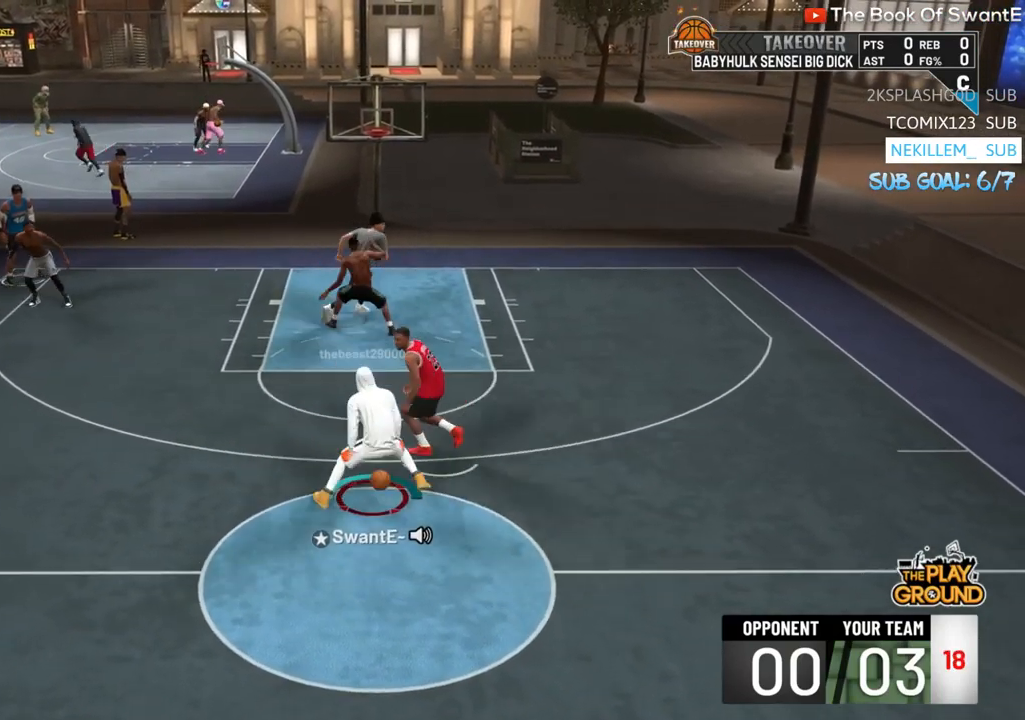
{"buttons": [], "left_stick": "center", "right_stick": "center", "events": [[17, "SQUARE", "down"], [50, "L3", "down"], [83, "SQUARE", "up"], [117, "left_stick", "down-left"], [317, "L3", "up"], [350, "left_stick", "center"]]}
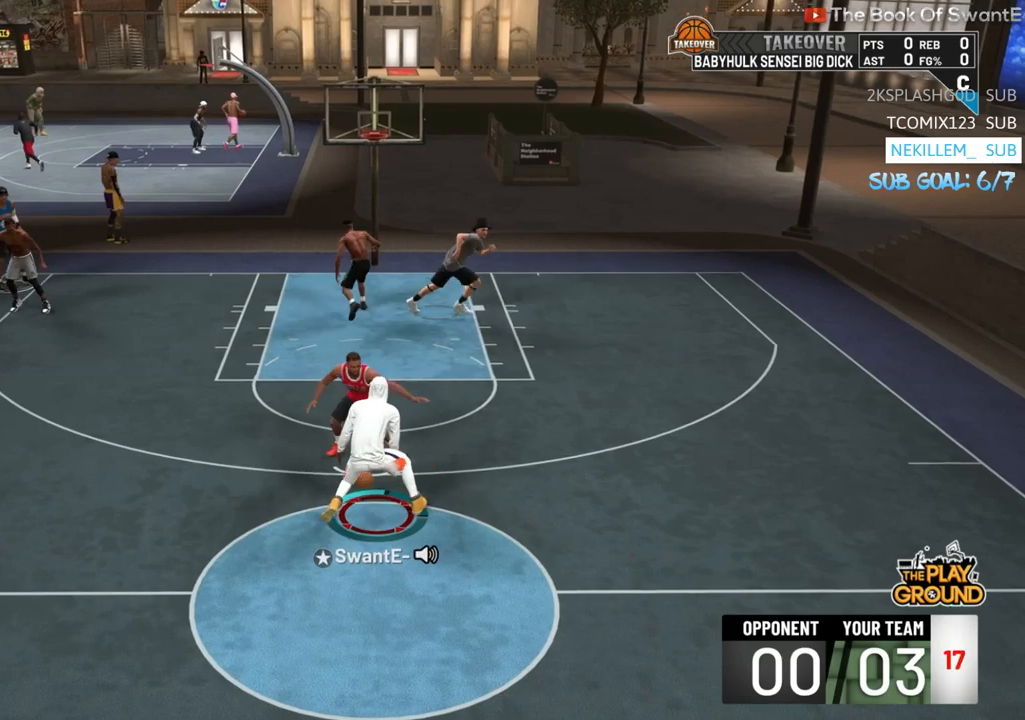
{"buttons": ["R2", "L3"], "left_stick": "up-left", "right_stick": "center", "events": [[217, "R2", "down"], [217, "left_stick", "up-left"], [317, "L3", "down"]]}
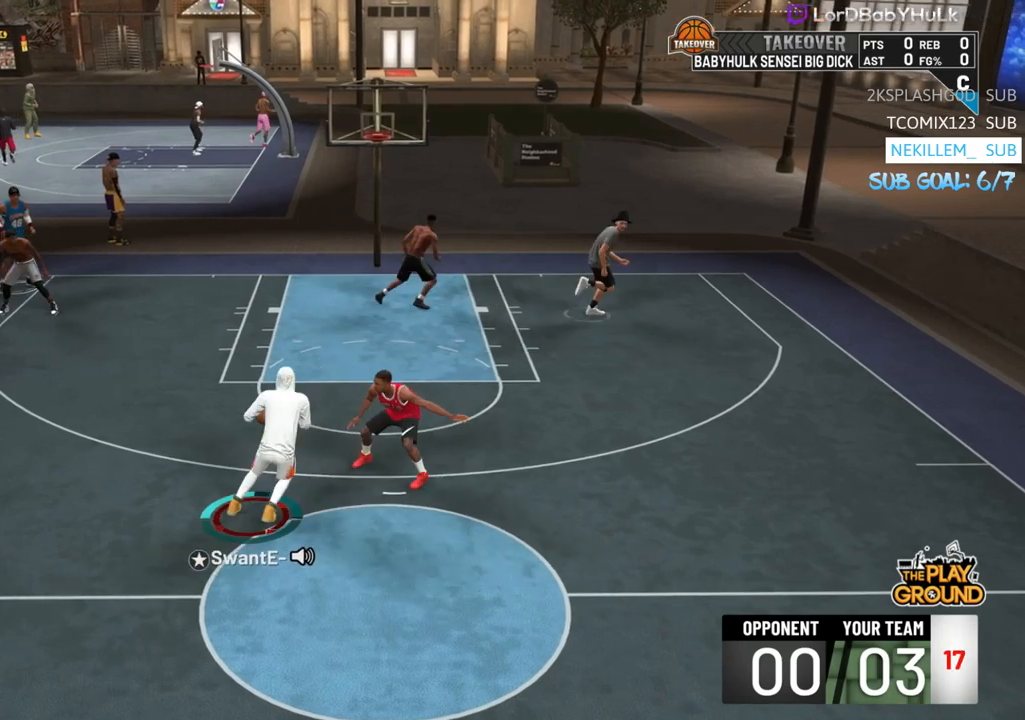
{"buttons": ["R2", "L3"], "left_stick": "up", "right_stick": "center", "events": [[117, "left_stick", "up"]]}
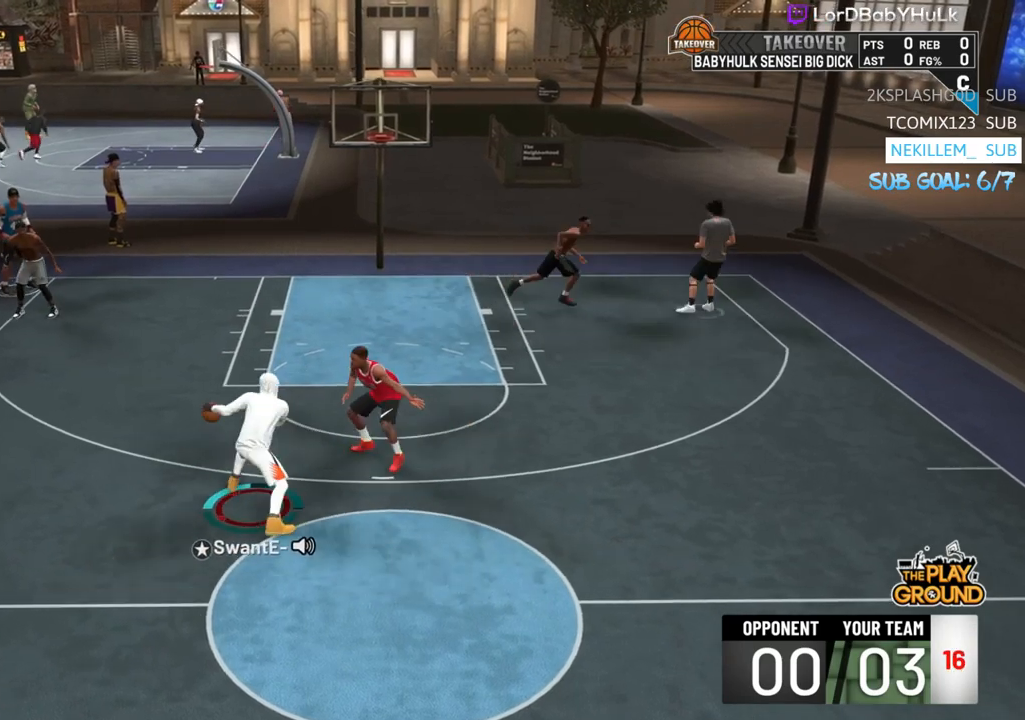
{"buttons": ["R2", "L3"], "left_stick": "up", "right_stick": "center", "events": []}
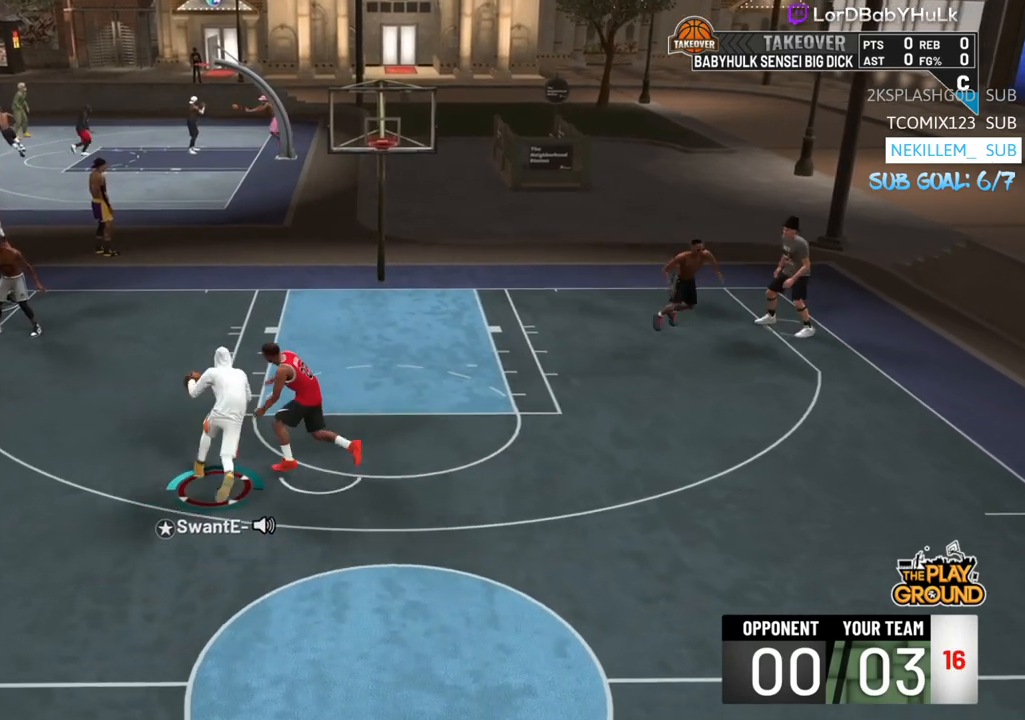
{"buttons": ["R2", "L3"], "left_stick": "up-right", "right_stick": "center", "events": [[383, "left_stick", "up-right"]]}
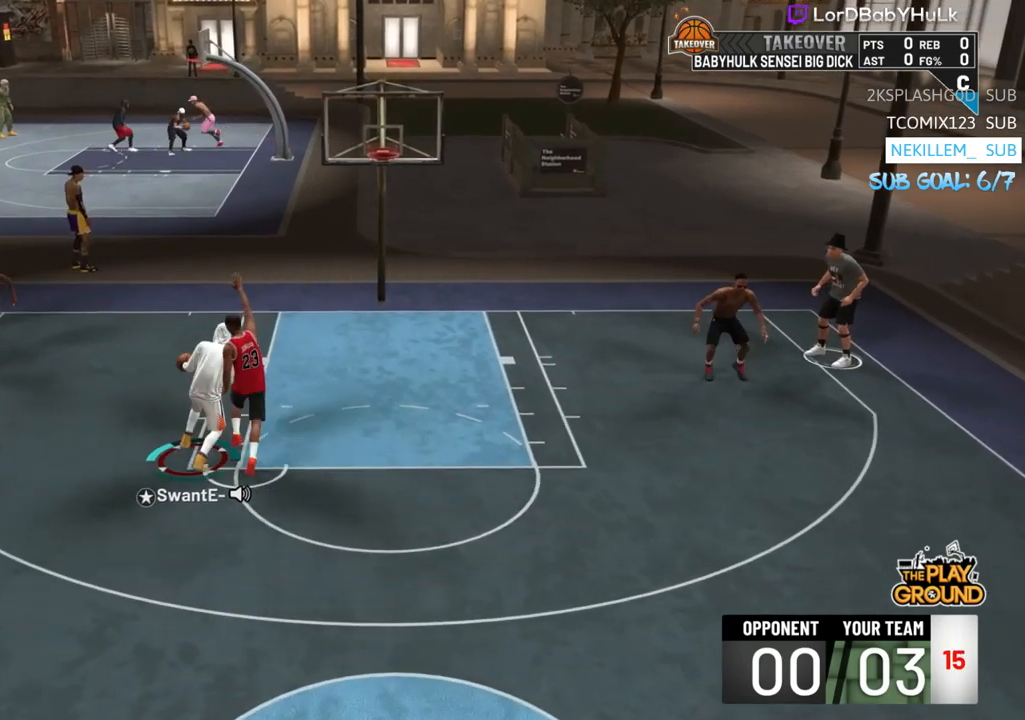
{"buttons": ["SQUARE", "R2", "L3"], "left_stick": "up-right", "right_stick": "center", "events": [[483, "SQUARE", "down"]]}
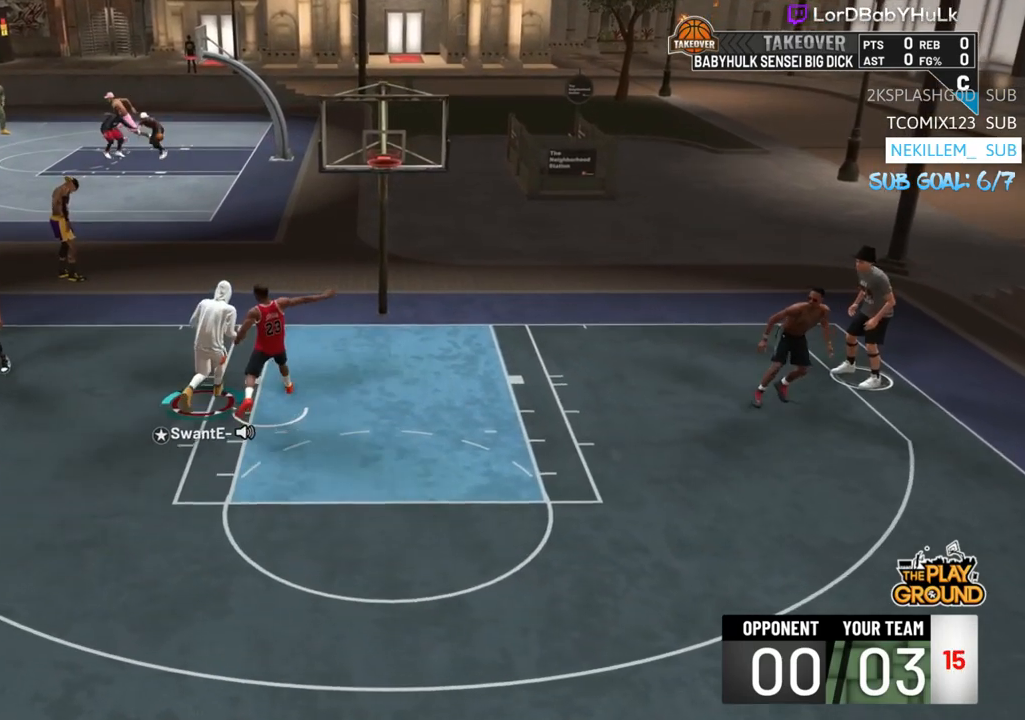
{"buttons": ["R2", "L3"], "left_stick": "up-right", "right_stick": "center", "events": [[83, "SQUARE", "up"]]}
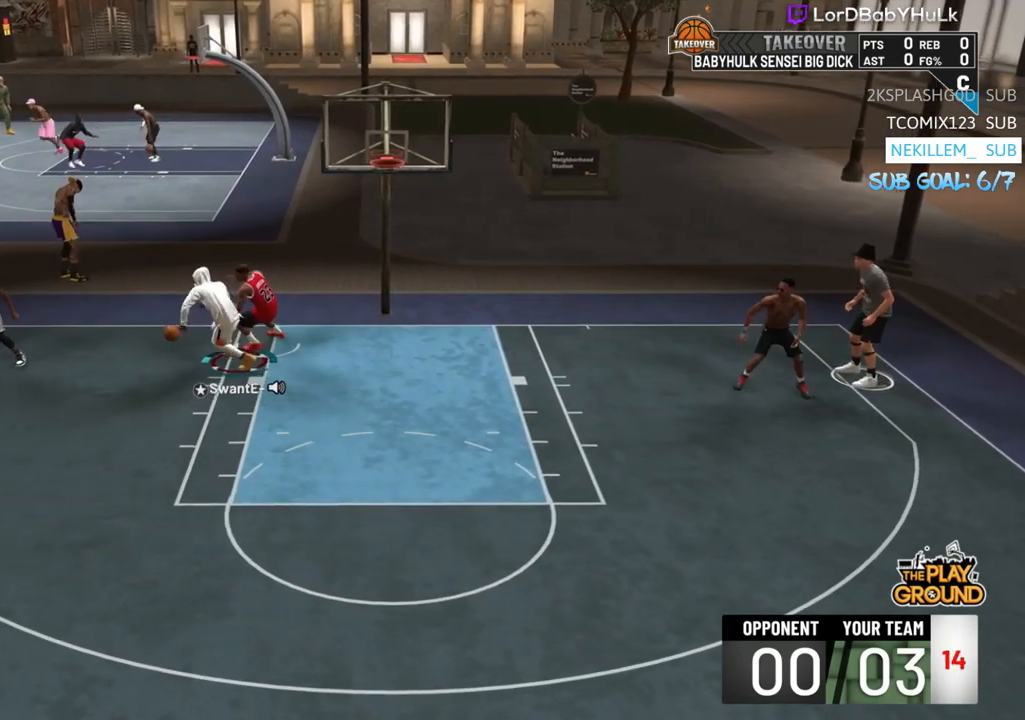
{"buttons": ["L3"], "left_stick": "down-left", "right_stick": "center", "events": [[183, "L3", "up"], [217, "left_stick", "down-right"], [350, "R2", "up"], [383, "left_stick", "down-left"], [450, "L3", "down"]]}
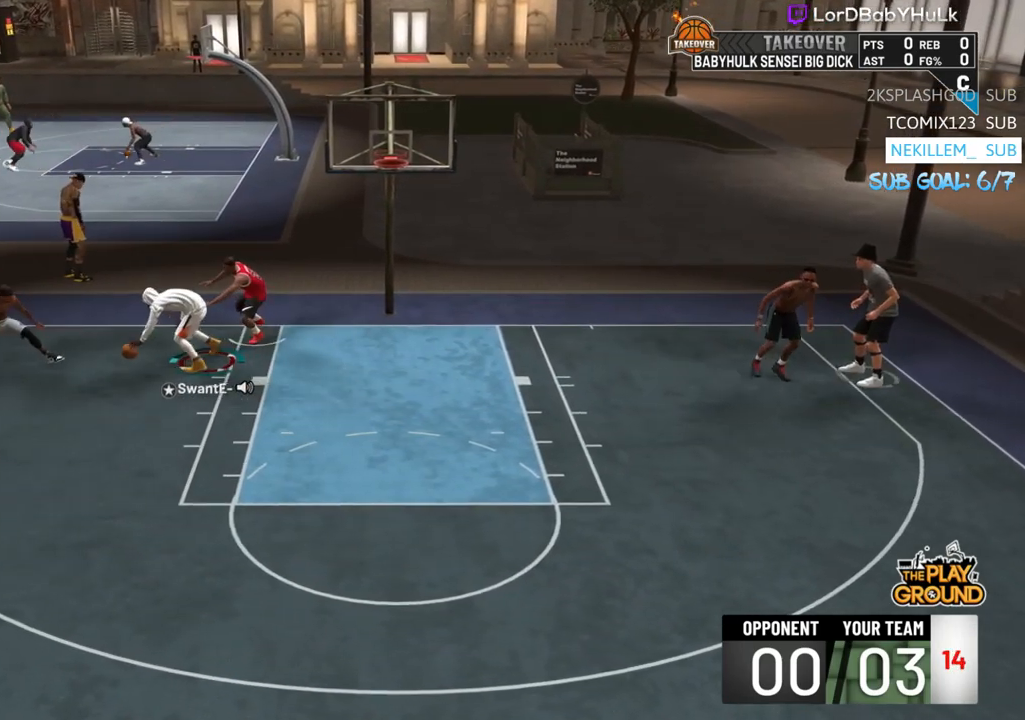
{"buttons": ["L3"], "left_stick": "down-left", "right_stick": "center", "events": []}
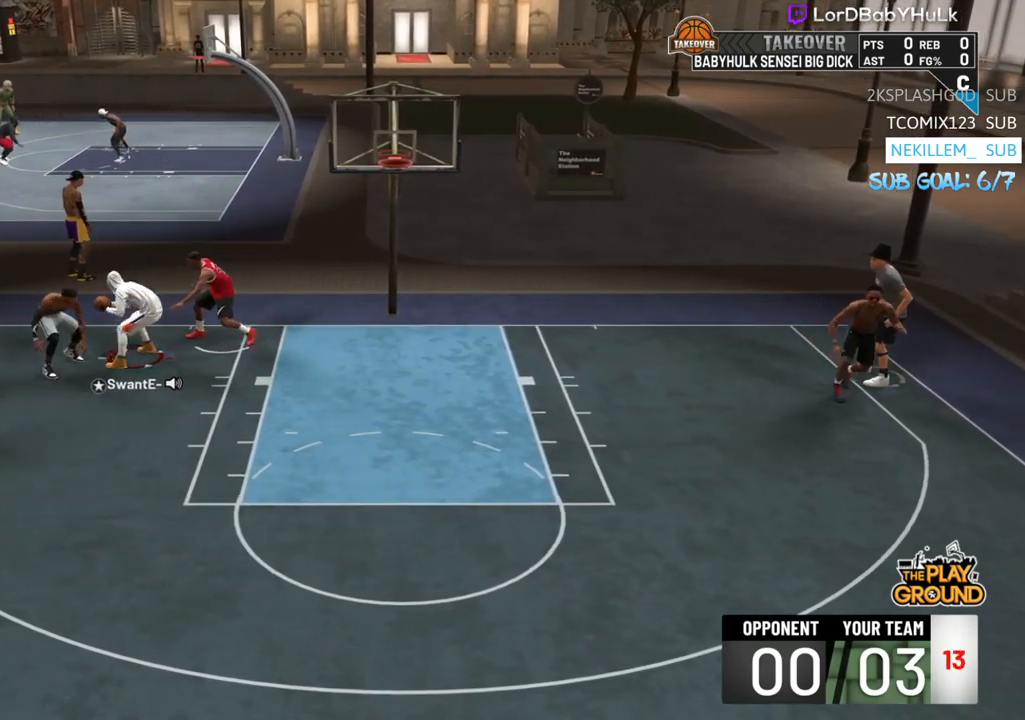
{"buttons": [], "left_stick": "down", "right_stick": "center", "events": [[117, "CROSS", "down"], [117, "left_stick", "down"], [250, "CROSS", "up"], [483, "L3", "up"]]}
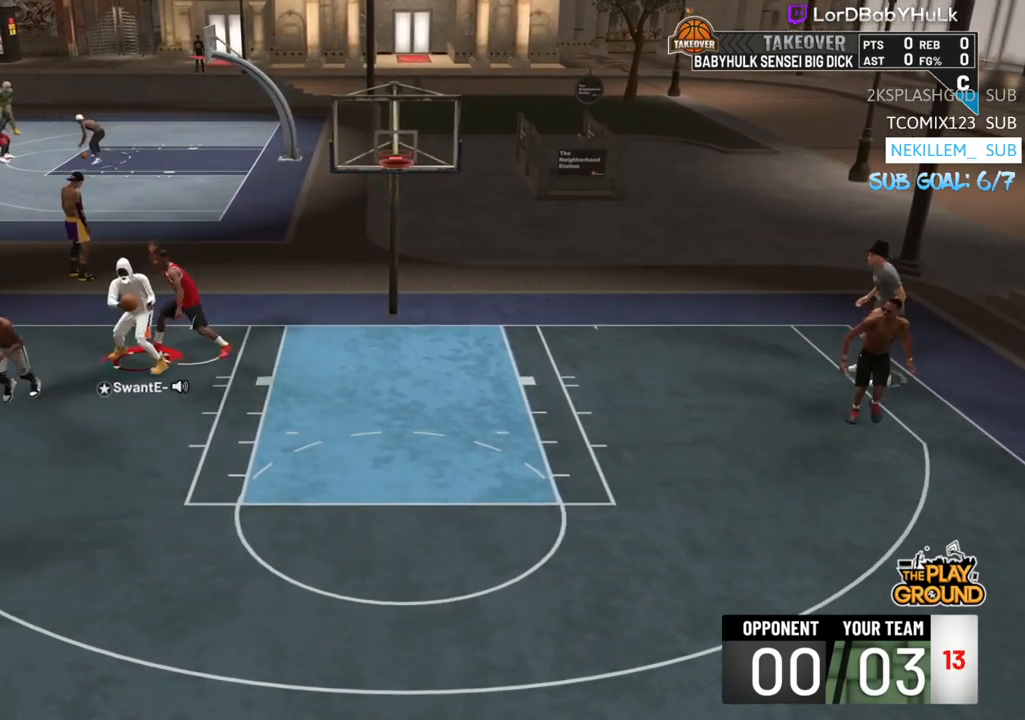
{"buttons": [], "left_stick": "center", "right_stick": "center", "events": [[50, "left_stick", "center"]]}
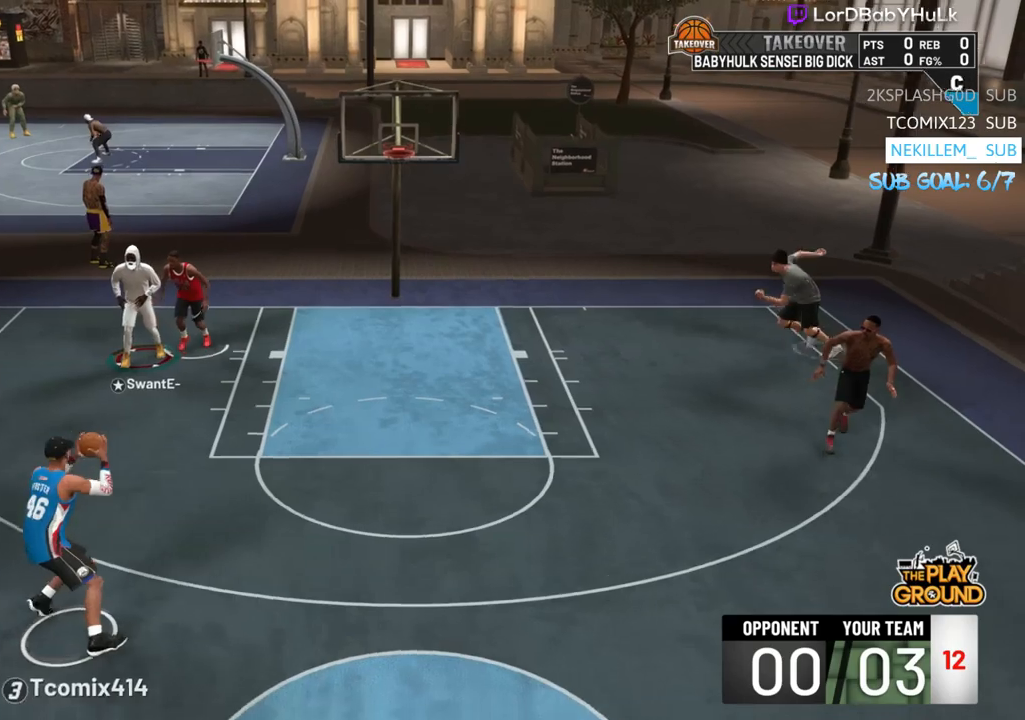
{"buttons": [], "left_stick": "right", "right_stick": "center", "events": [[150, "left_stick", "up-right"], [250, "left_stick", "right"]]}
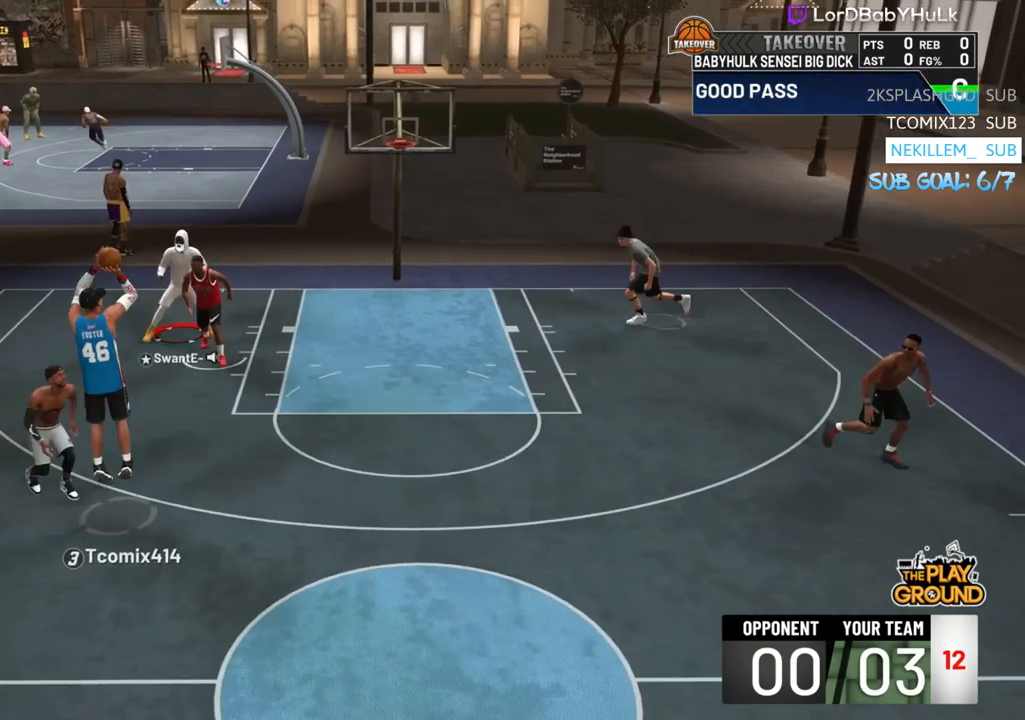
{"buttons": [], "left_stick": "right", "right_stick": "center", "events": []}
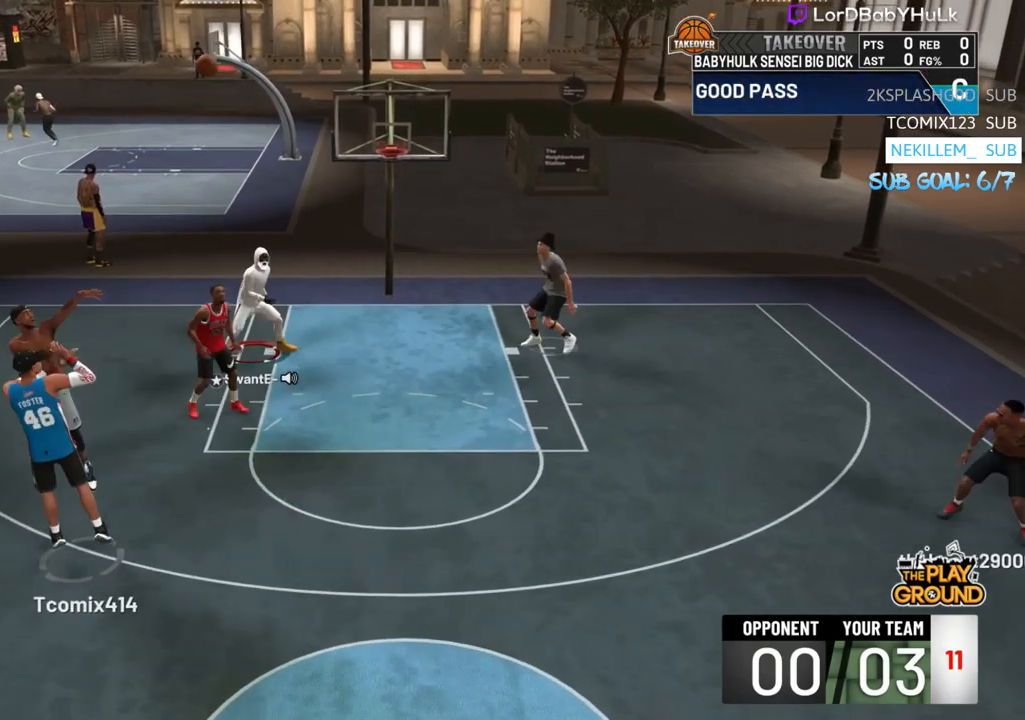
{"buttons": ["L2"], "left_stick": "center", "right_stick": "center", "events": [[150, "L2", "down"], [150, "left_stick", "down-left"], [383, "left_stick", "up-left"], [450, "left_stick", "center"]]}
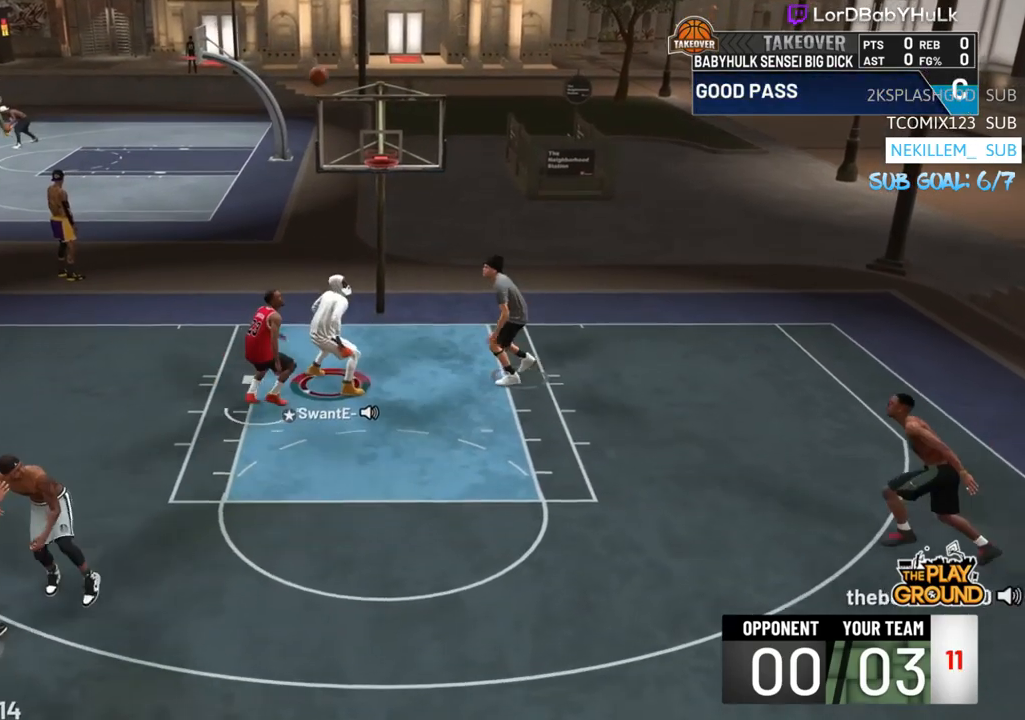
{"buttons": ["L2"], "left_stick": "left", "right_stick": "center", "events": [[117, "left_stick", "left"], [167, "TRIANGLE", "down"], [283, "TRIANGLE", "up"]]}